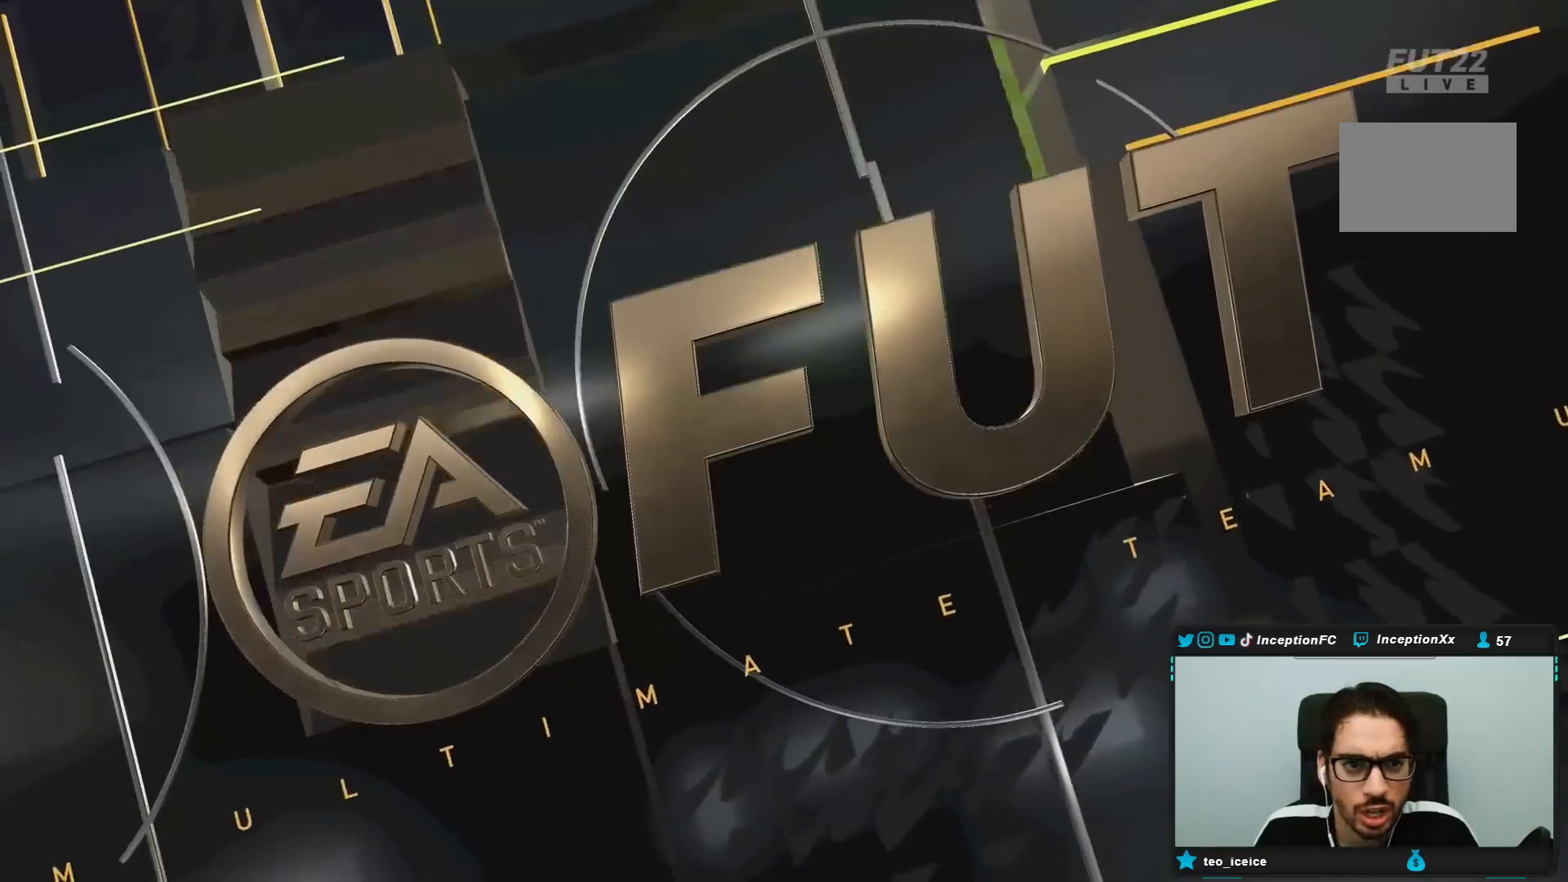
Gameplay with a controller (PlayStation layout); each line is a JSON object with the inputs held at the frame after it (dt_ms = milliseconds from this image to that frame). "events" lists button and stick changes between this image and that frame as [ms after this image, input, new state], when the widget could be followed in between. Not read: L3 R3.
{"dt_ms": 500, "buttons": [], "left_stick": "center", "right_stick": "center", "events": []}
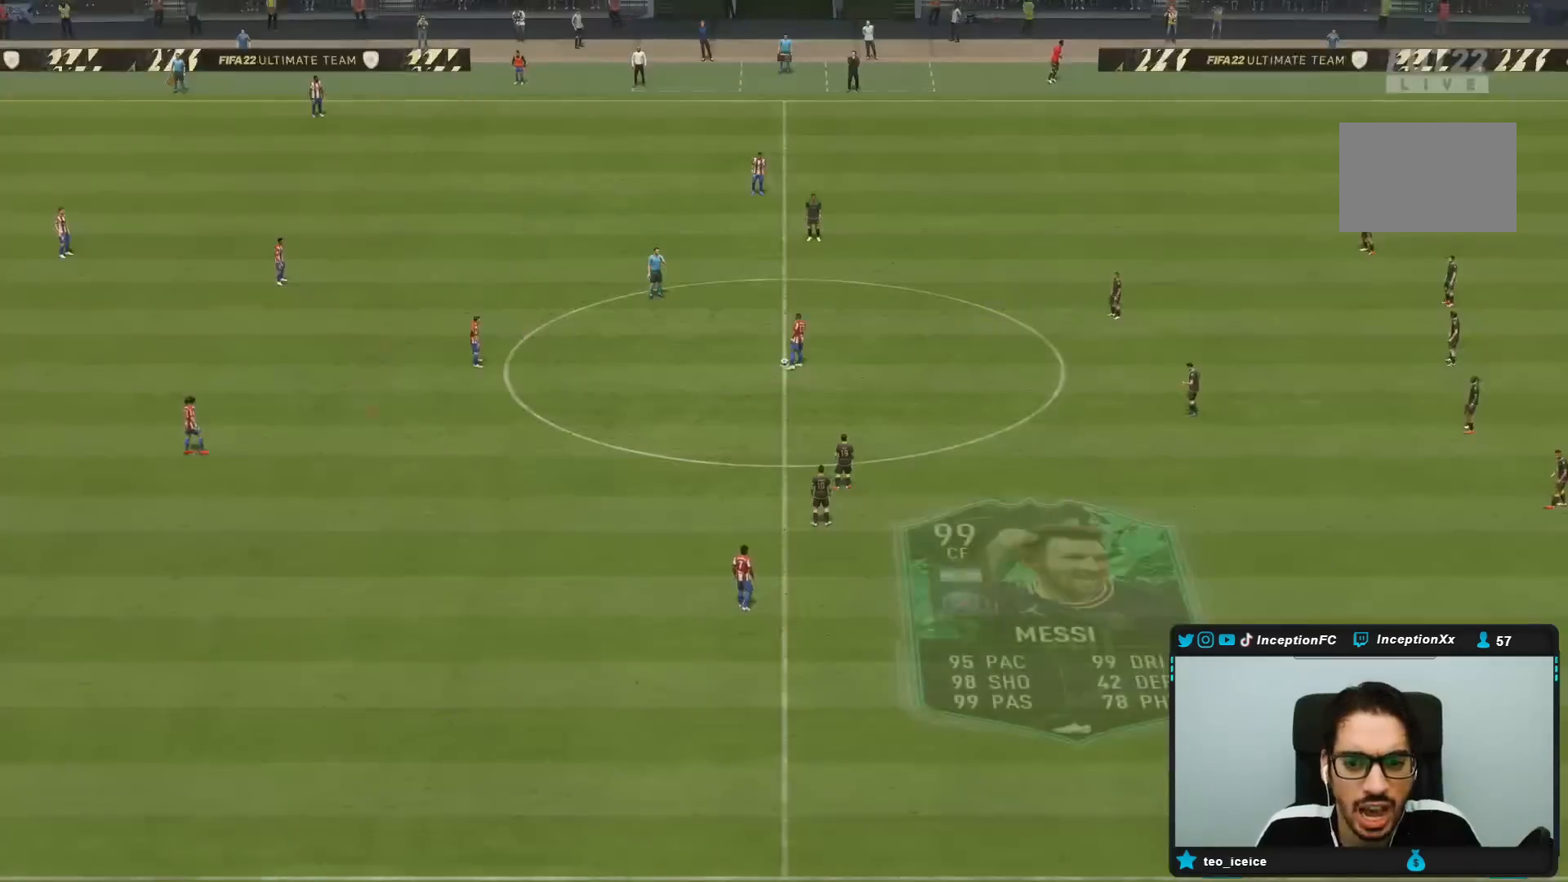
{"dt_ms": 500, "buttons": [], "left_stick": "center", "right_stick": "center", "events": [[267, "right_stick", "left"], [433, "right_stick", "center"]]}
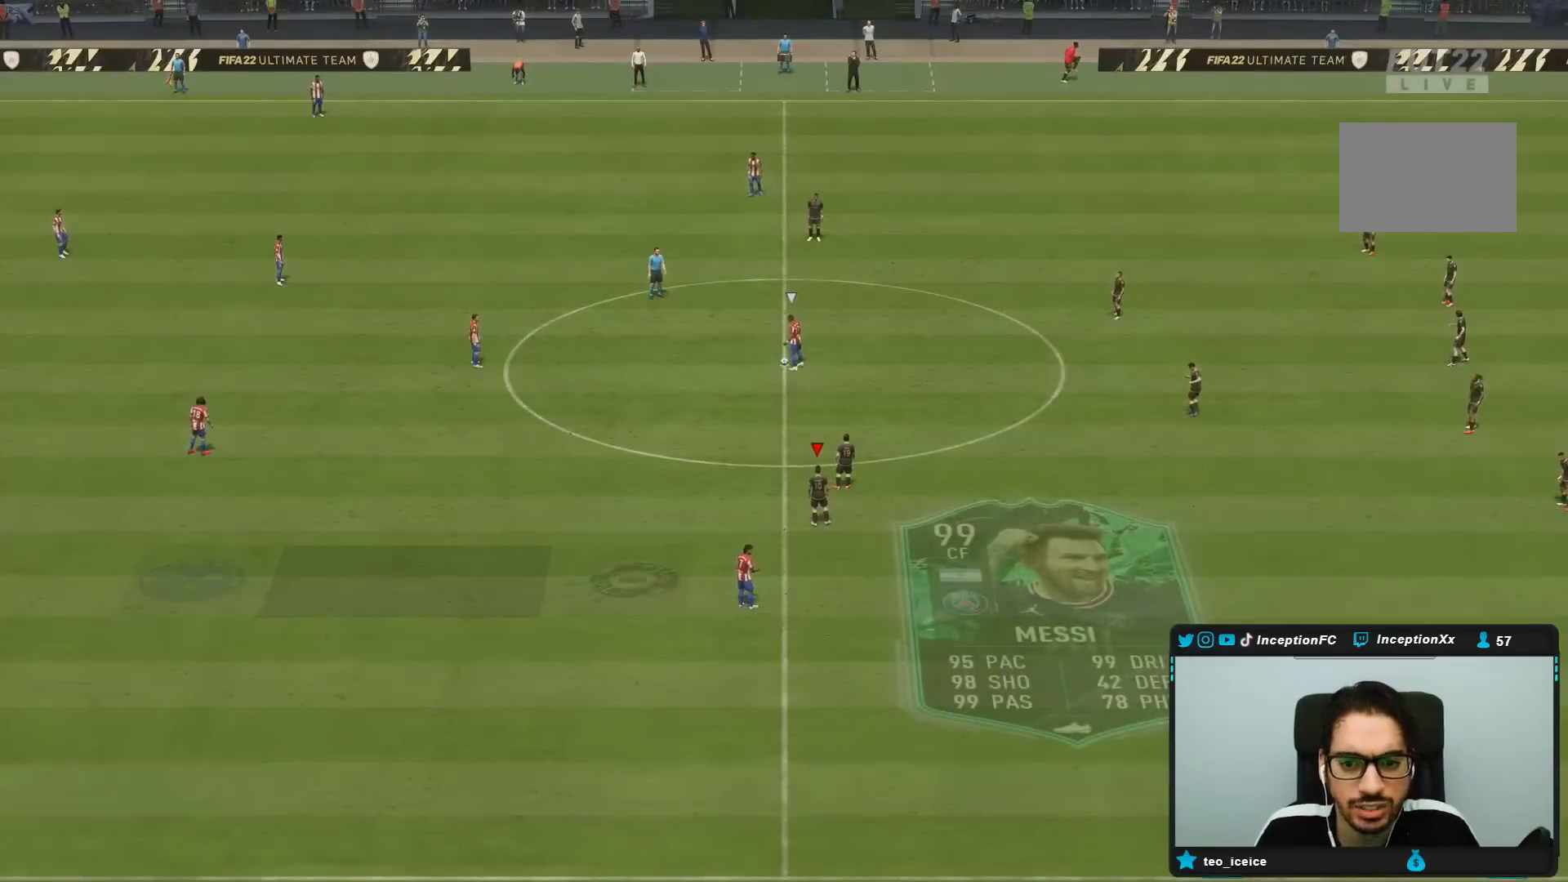
{"dt_ms": 1000, "buttons": ["R2"], "left_stick": "up", "right_stick": "center", "events": [[100, "right_stick", "up-right"], [233, "right_stick", "center"], [400, "right_stick", "up-right"], [500, "right_stick", "center"], [633, "right_stick", "left"], [767, "right_stick", "center"], [933, "left_stick", "up"], [983, "R2", "down"]]}
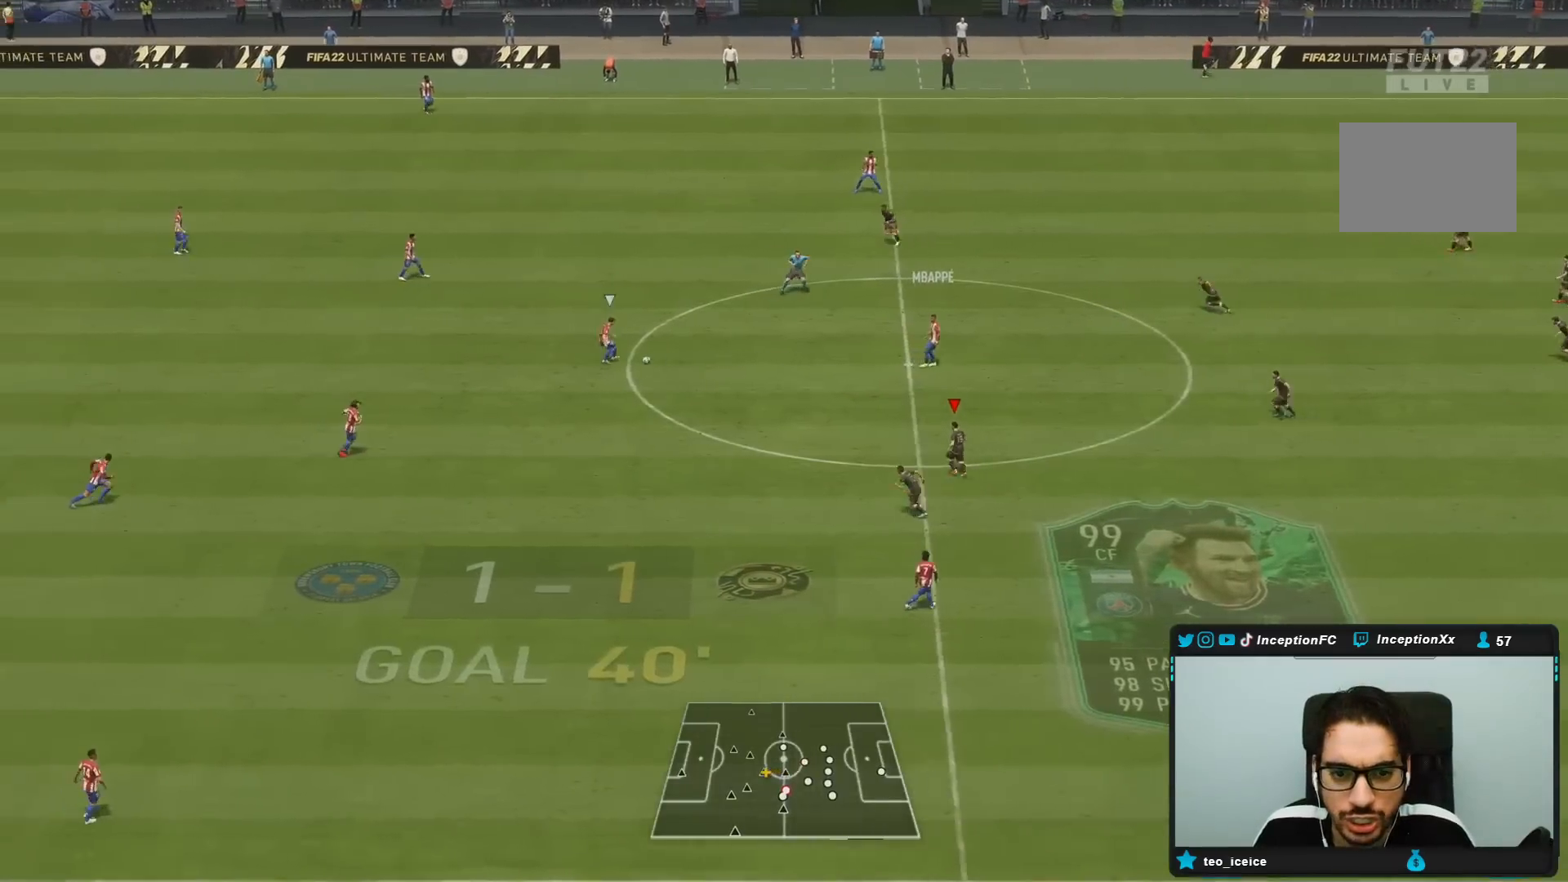
{"dt_ms": 500, "buttons": ["R2"], "left_stick": "up-left", "right_stick": "center"}
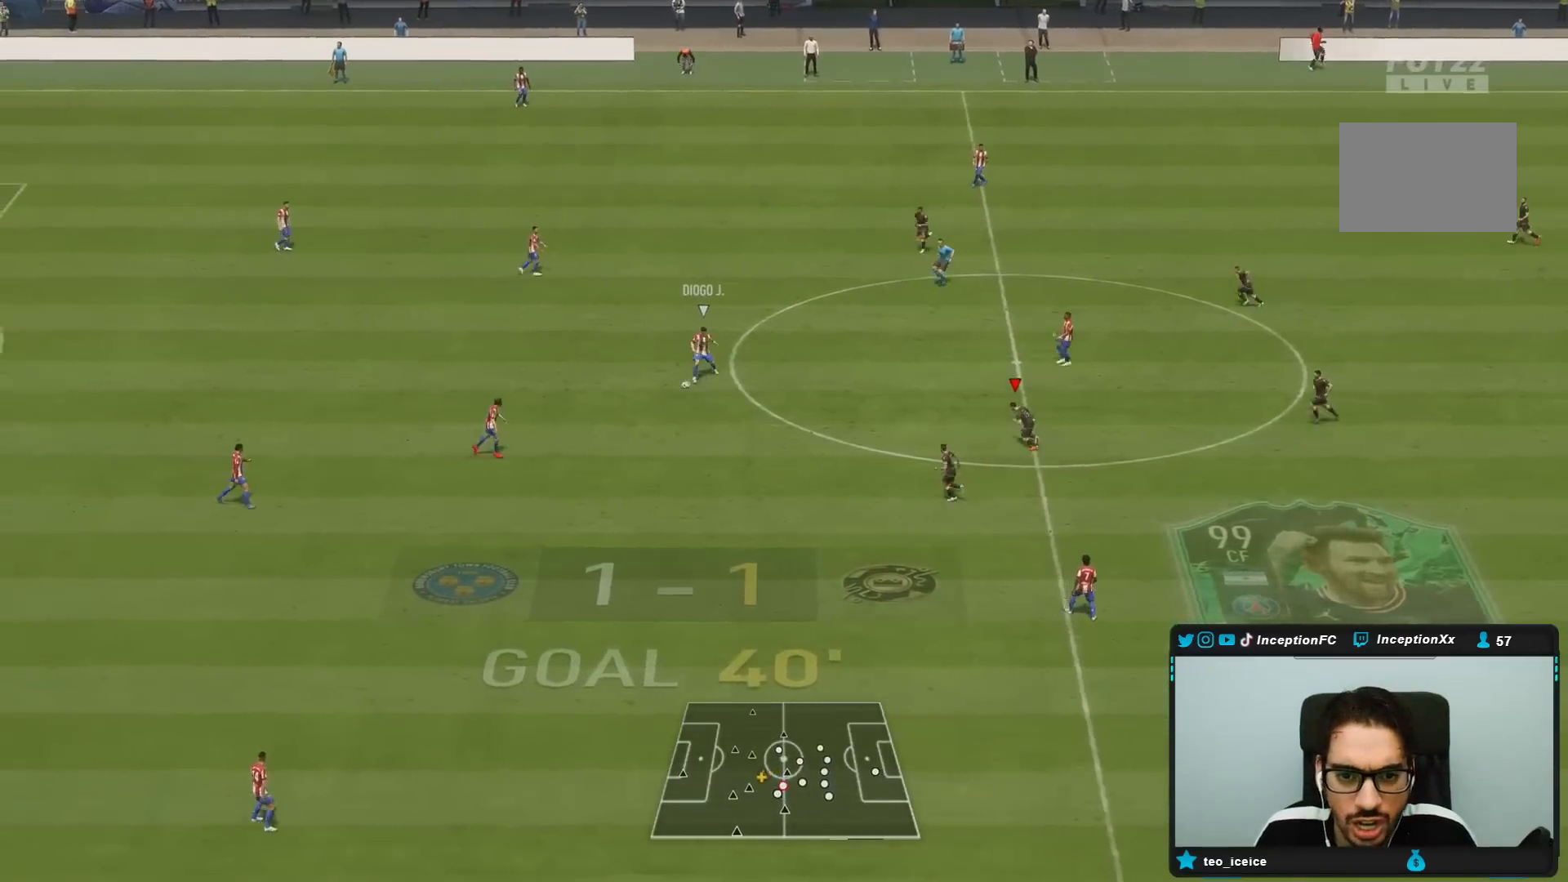
{"dt_ms": 500, "buttons": ["L2"], "left_stick": "down", "right_stick": "center"}
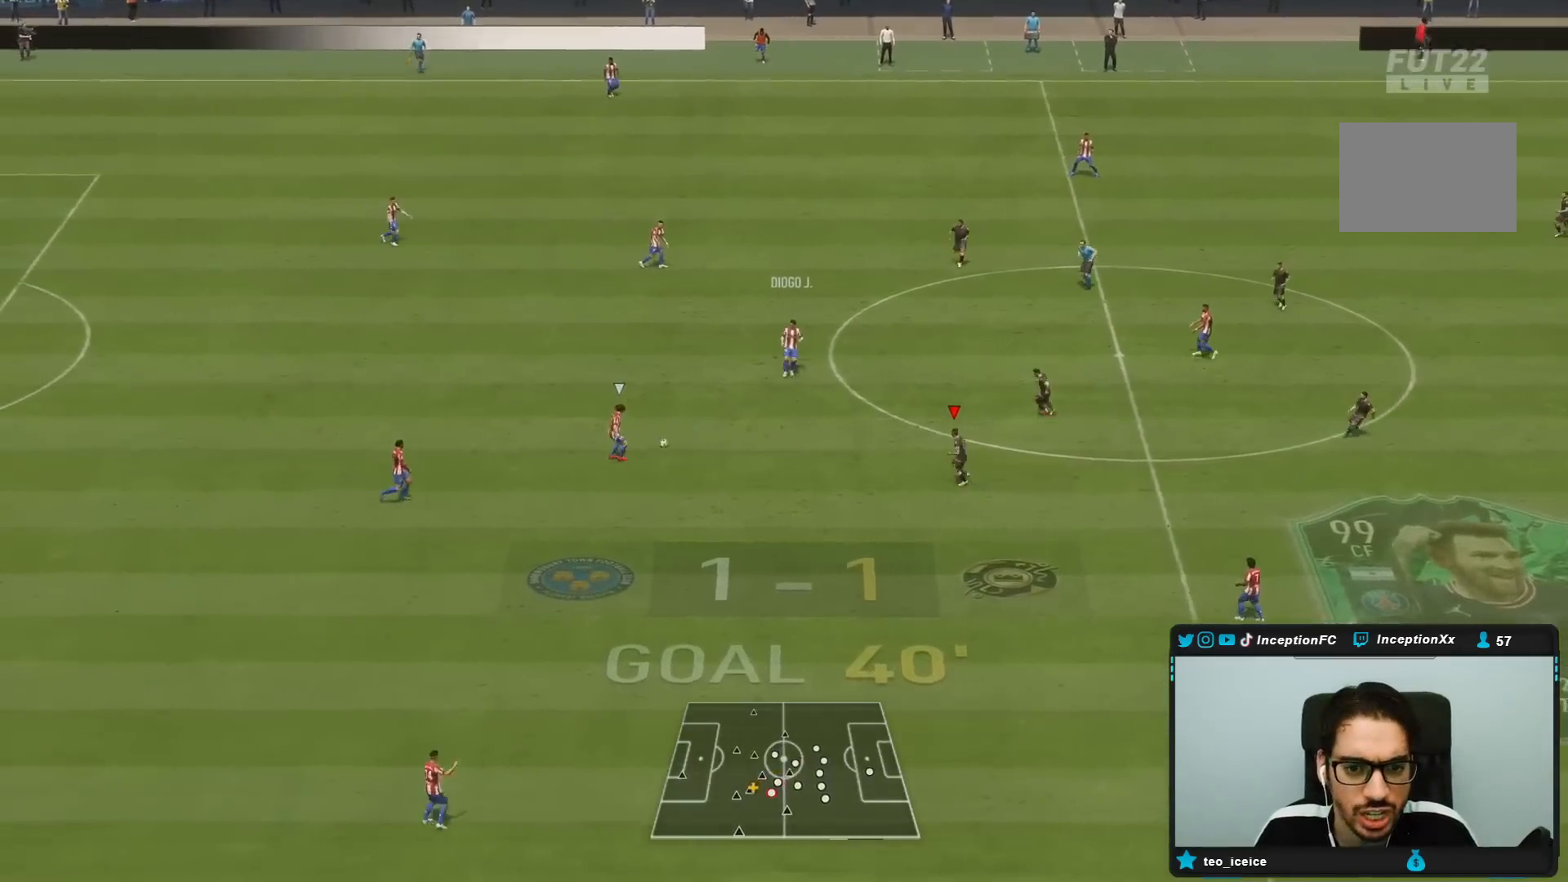
{"dt_ms": 500, "buttons": ["R2"], "left_stick": "down", "right_stick": "center", "events": [[33, "L2", "up"], [83, "R2", "down"], [350, "DPAD_DOWN", "down"], [417, "DPAD_DOWN", "up"]]}
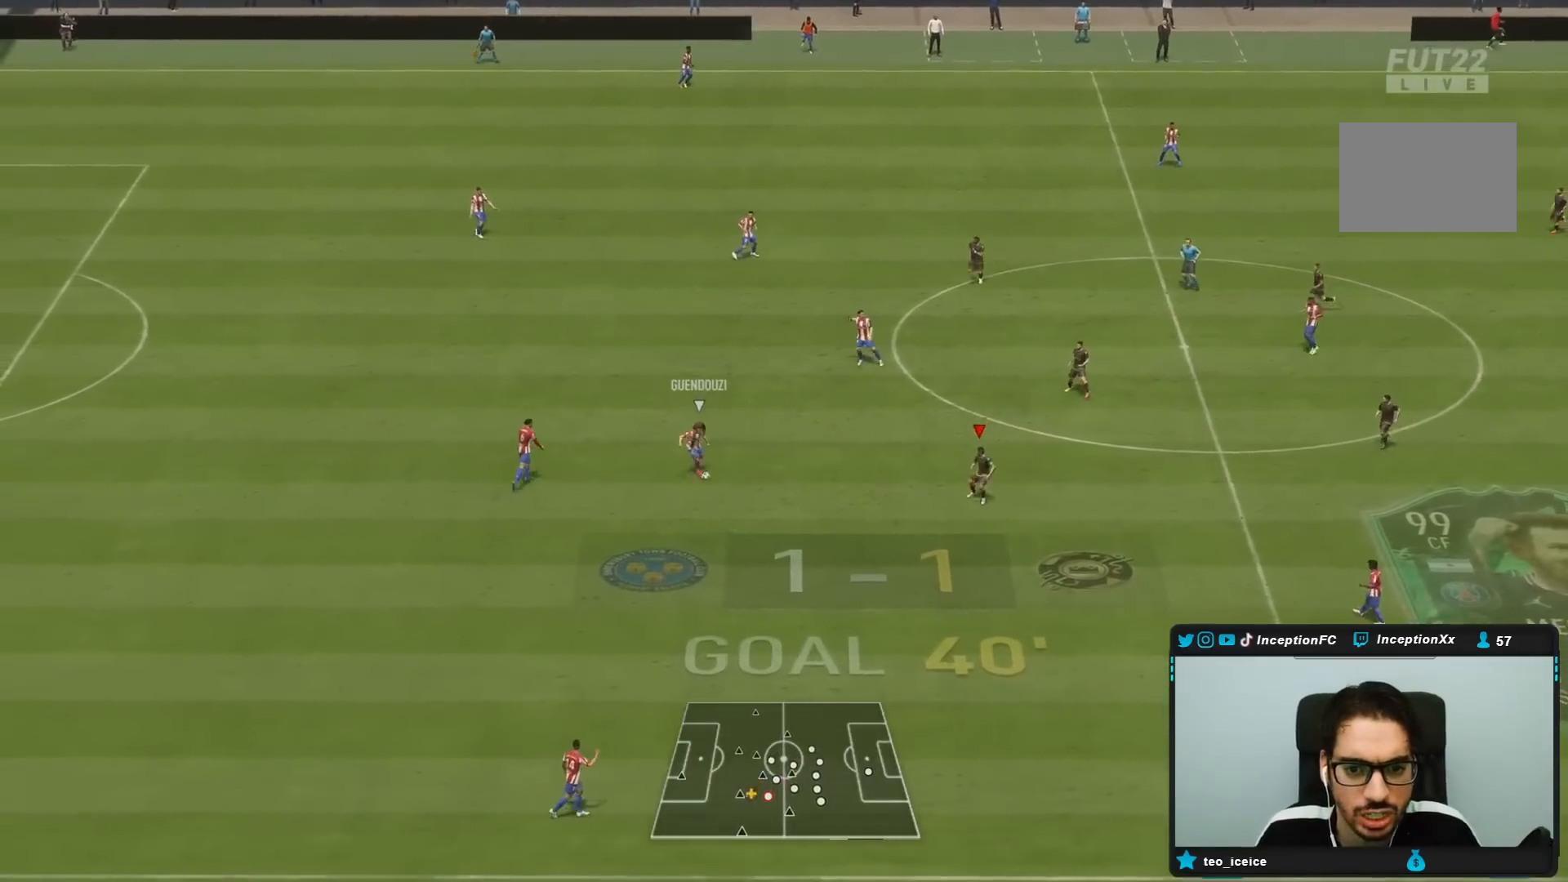
{"dt_ms": 500, "buttons": [], "left_stick": "right", "right_stick": "center", "events": [[17, "DPAD_DOWN", "down"], [117, "DPAD_DOWN", "up"], [367, "L2", "down"], [367, "R2", "up"], [400, "left_stick", "center"], [433, "L2", "up"], [500, "left_stick", "right"]]}
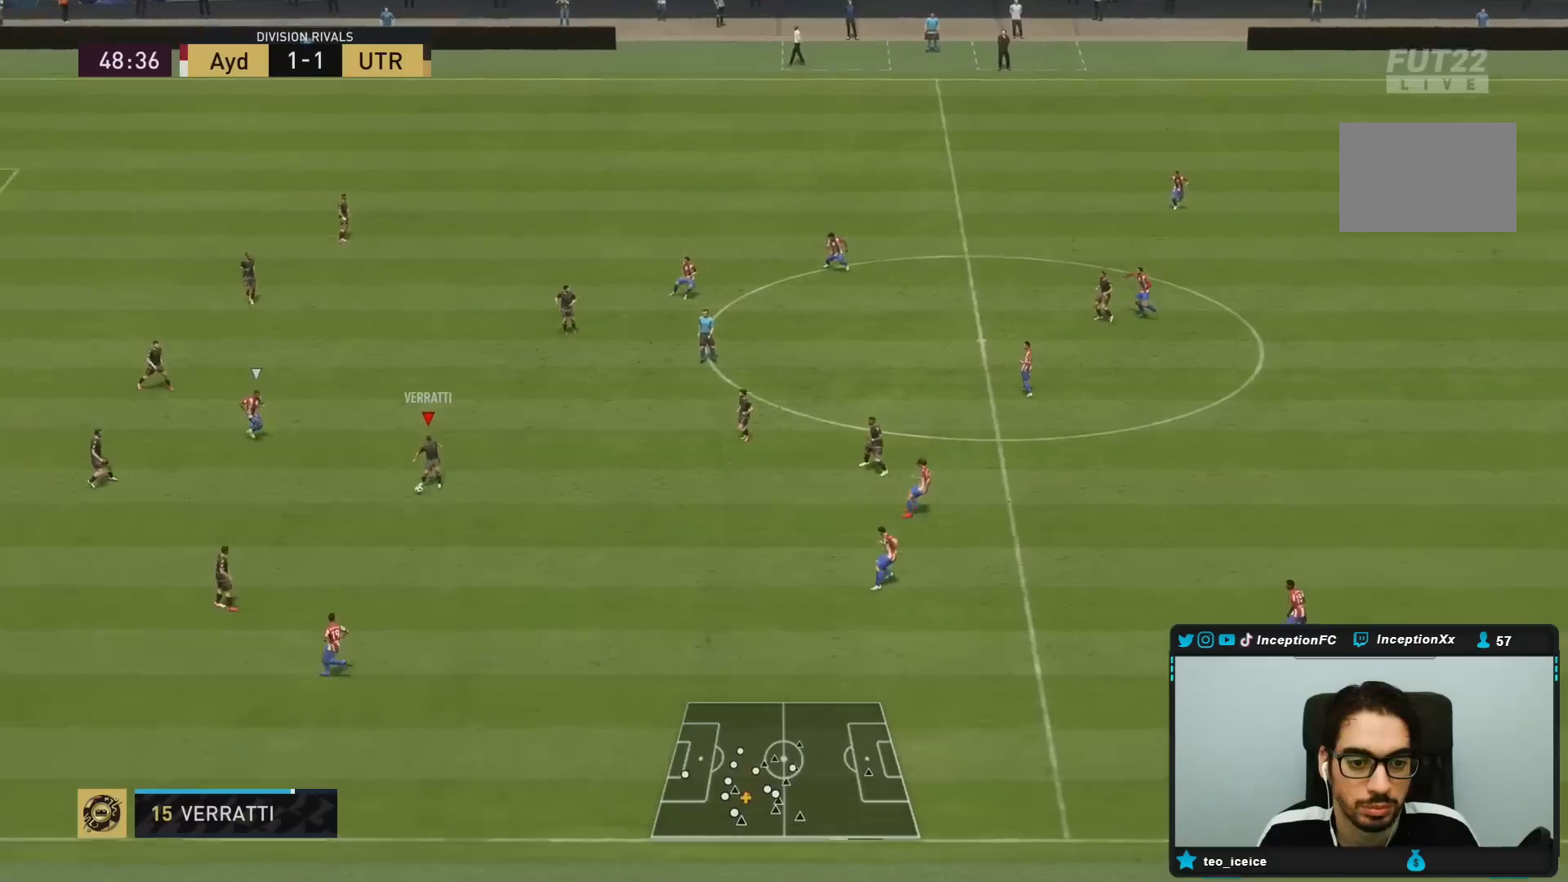
{"dt_ms": 500, "buttons": [], "left_stick": "right", "right_stick": "center", "events": [[283, "CROSS", "down"], [483, "CROSS", "up"]]}
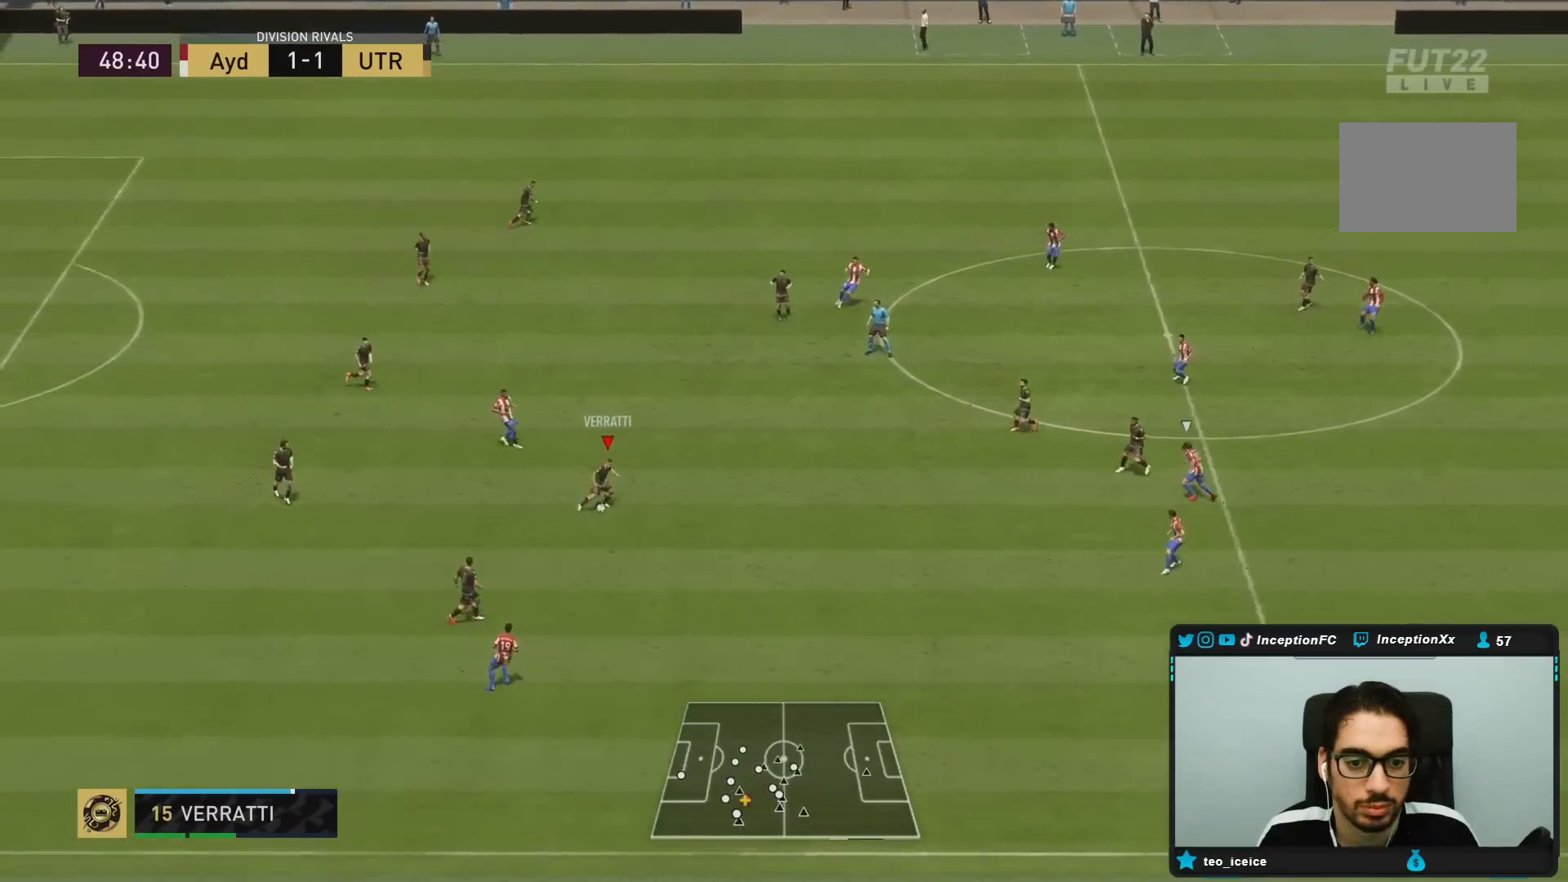
{"dt_ms": 500, "buttons": ["R2"], "left_stick": "center", "right_stick": "center", "events": [[417, "left_stick", "center"], [483, "R2", "down"]]}
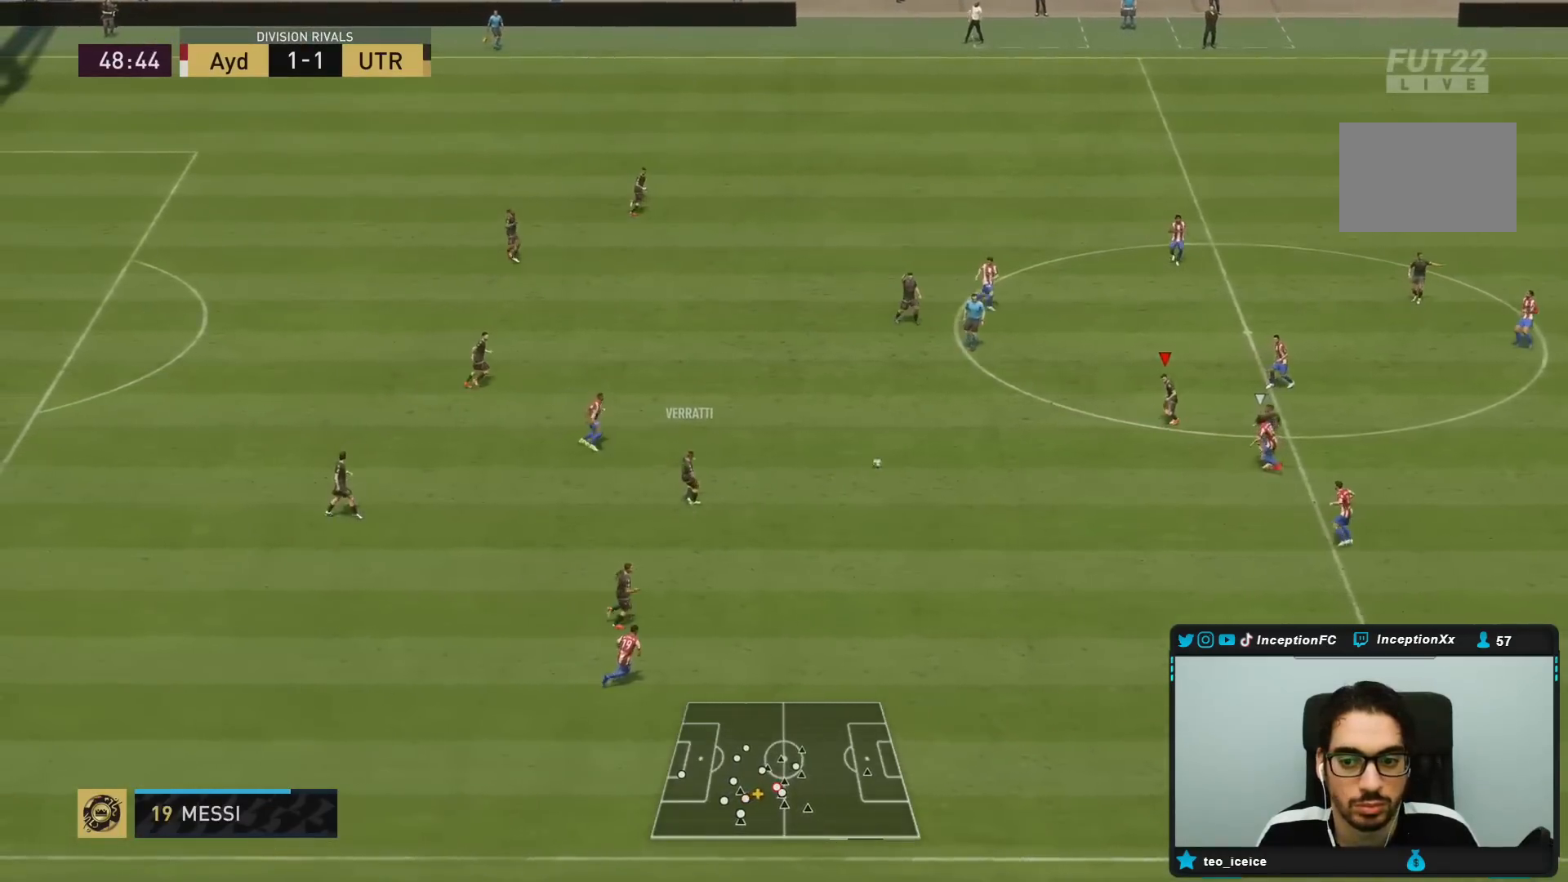
{"dt_ms": 1000, "buttons": [], "left_stick": "left", "right_stick": "center"}